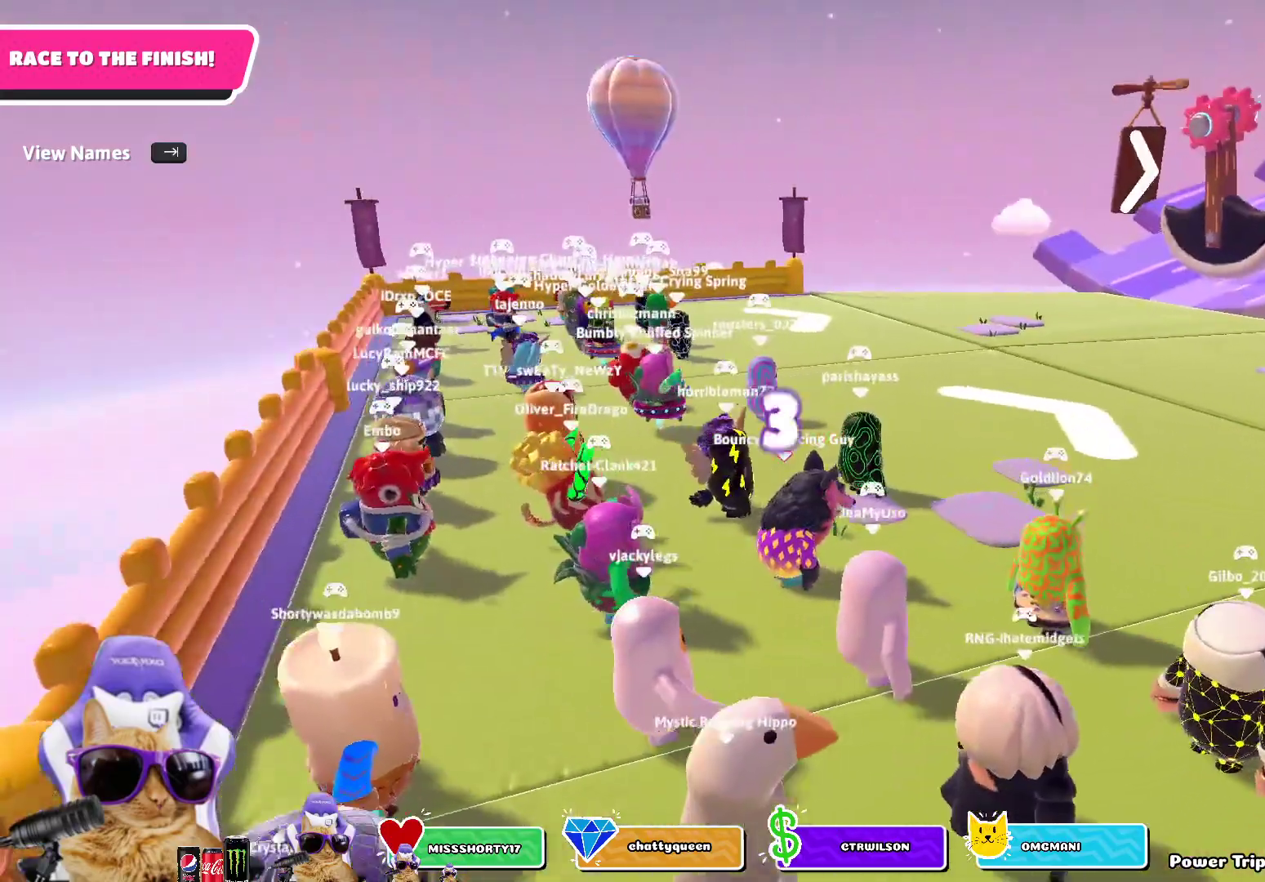
Gameplay with a controller (PlayStation layout); each line is a JSON object with the inputs held at the frame after it. "events" lists button and stick changes between this image and that frame as [ms after this image, input, new state], when the widget could be followed in between.
{"buttons": [], "left_stick": "up-left", "right_stick": "center", "events": [[100, "left_stick", "up-left"]]}
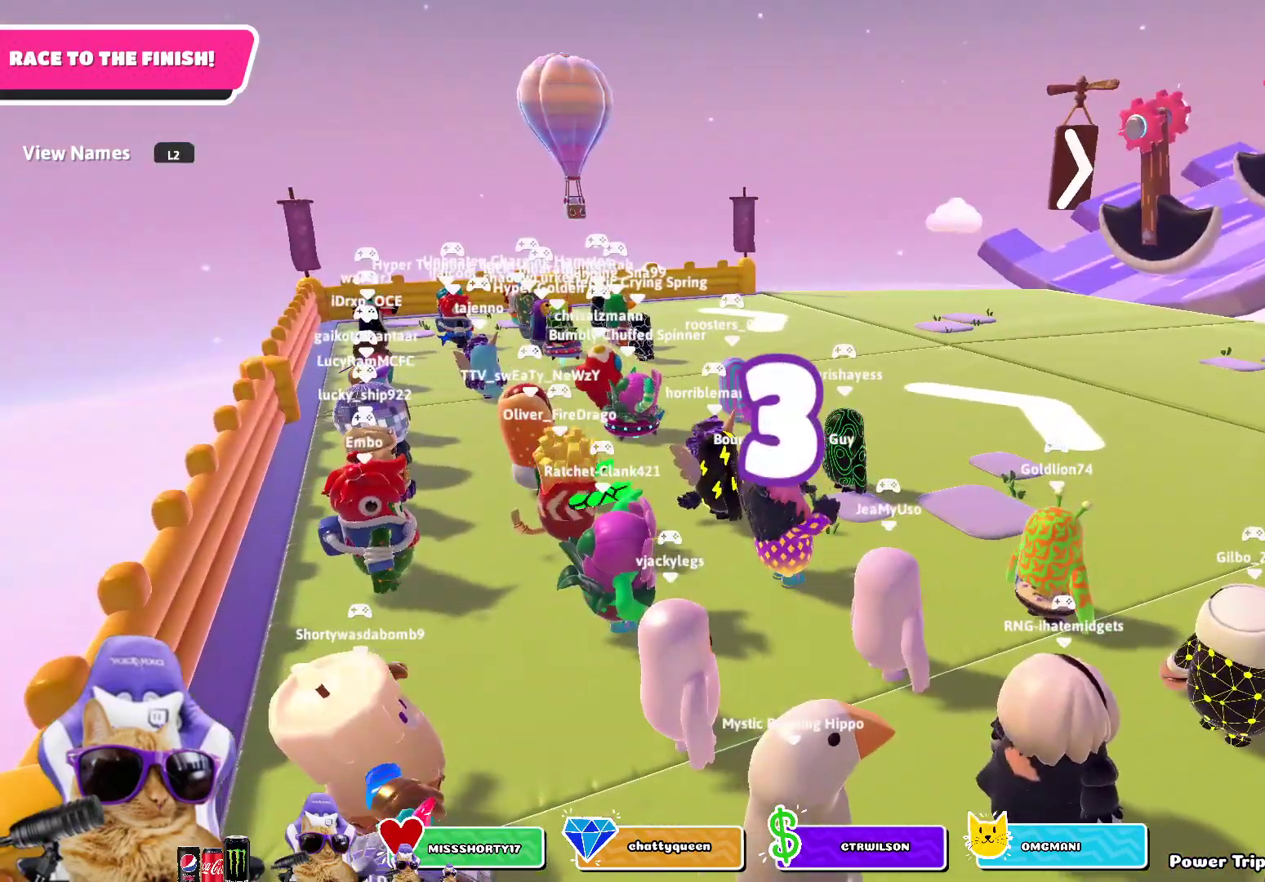
{"buttons": ["L2"], "left_stick": "up", "right_stick": "center", "events": [[250, "right_stick", "right"], [283, "left_stick", "up"], [417, "L2", "down"], [433, "right_stick", "center"]]}
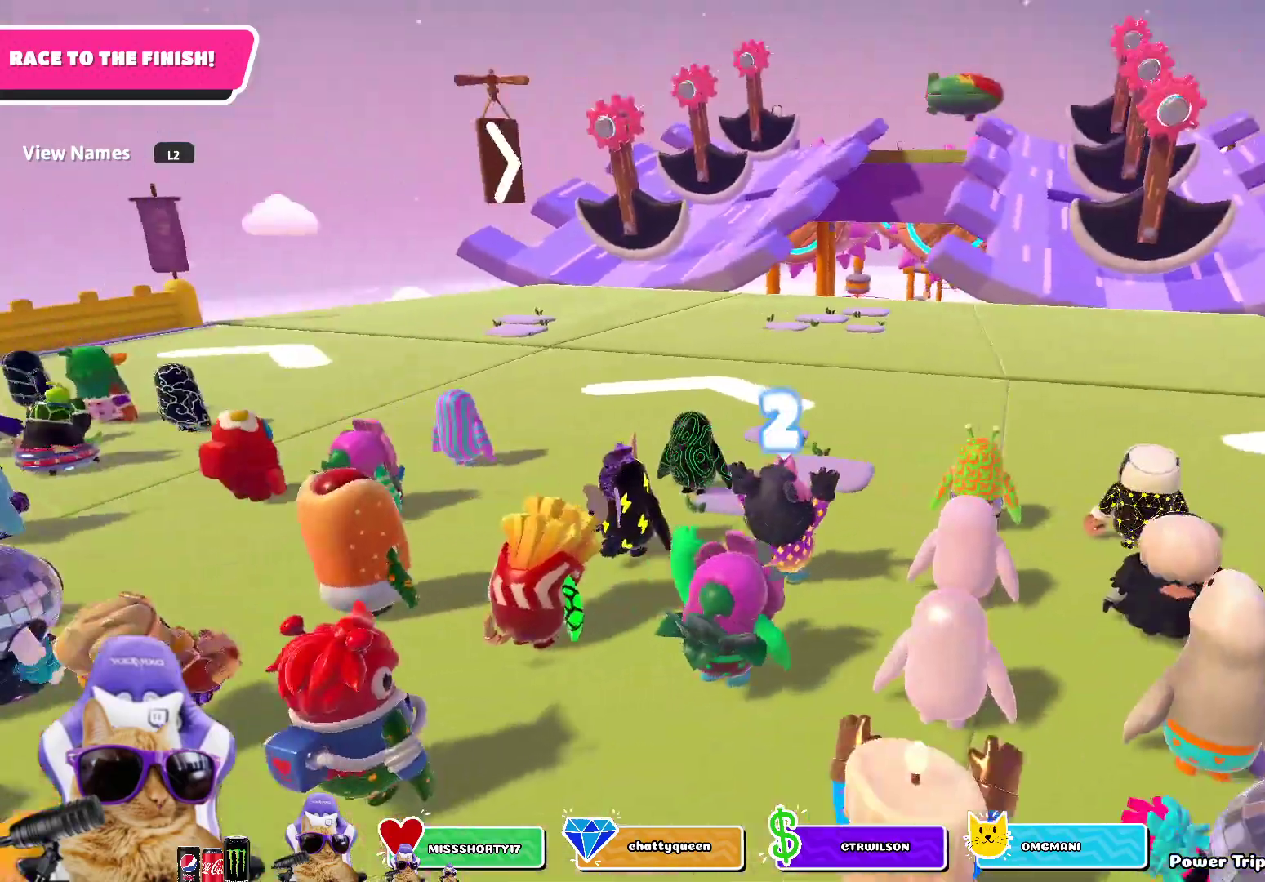
{"buttons": [], "left_stick": "up", "right_stick": "center", "events": [[17, "L2", "up"], [100, "L2", "down"], [200, "L2", "up"], [217, "left_stick", "center"], [250, "right_stick", "right"], [367, "left_stick", "up-right"], [383, "right_stick", "center"], [483, "left_stick", "up"]]}
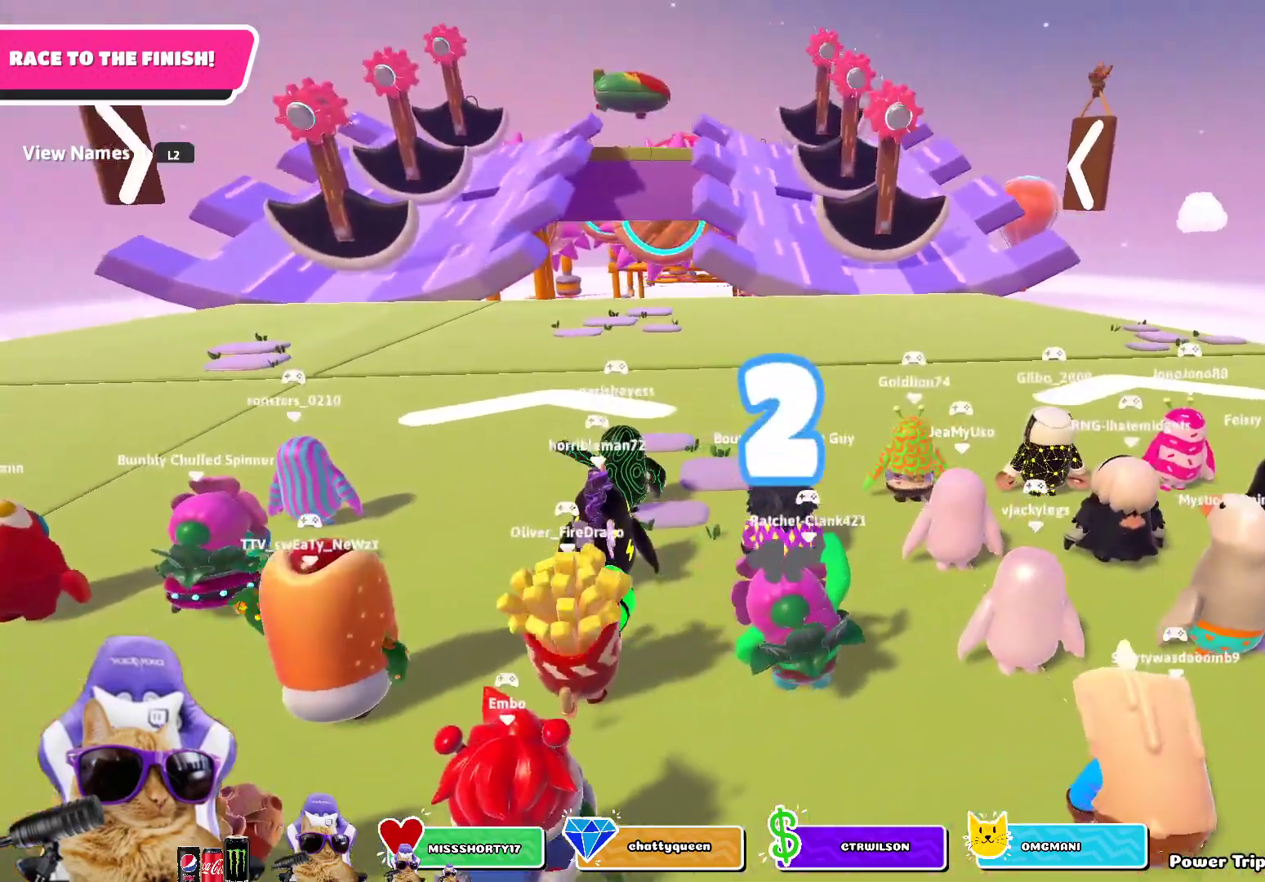
{"buttons": [], "left_stick": "up", "right_stick": "center", "events": [[133, "right_stick", "down-right"], [300, "right_stick", "center"]]}
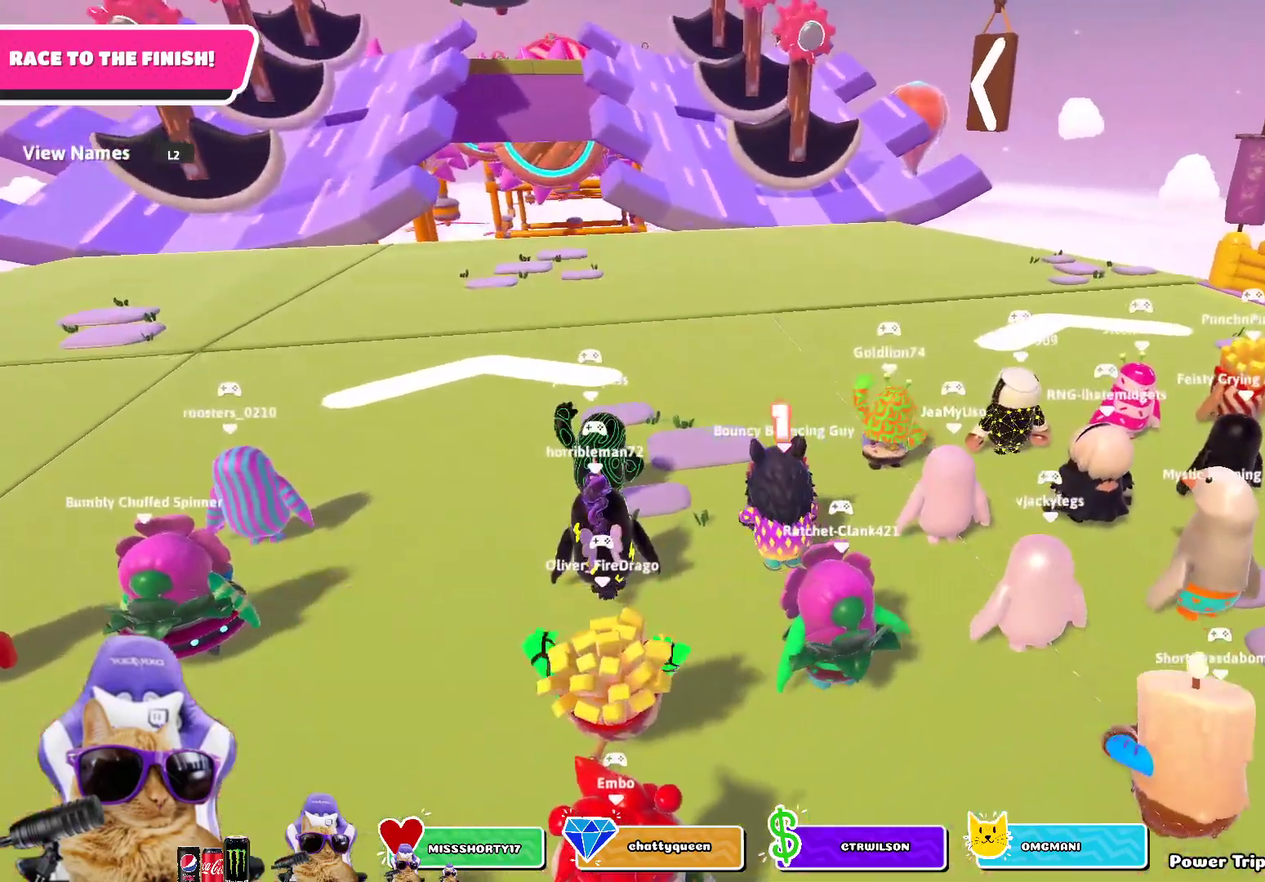
{"buttons": [], "left_stick": "up", "right_stick": "center", "events": []}
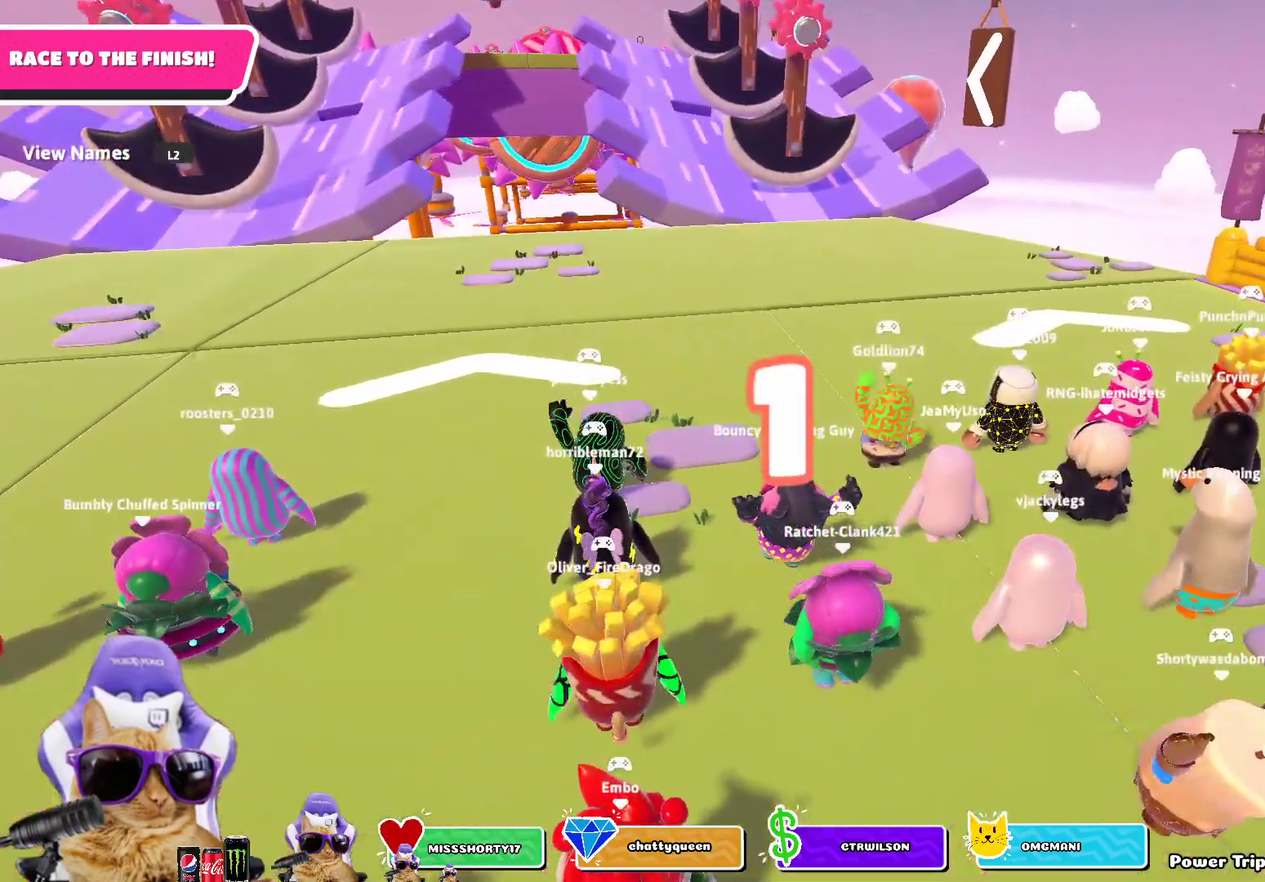
{"buttons": [], "left_stick": "up", "right_stick": "center", "events": []}
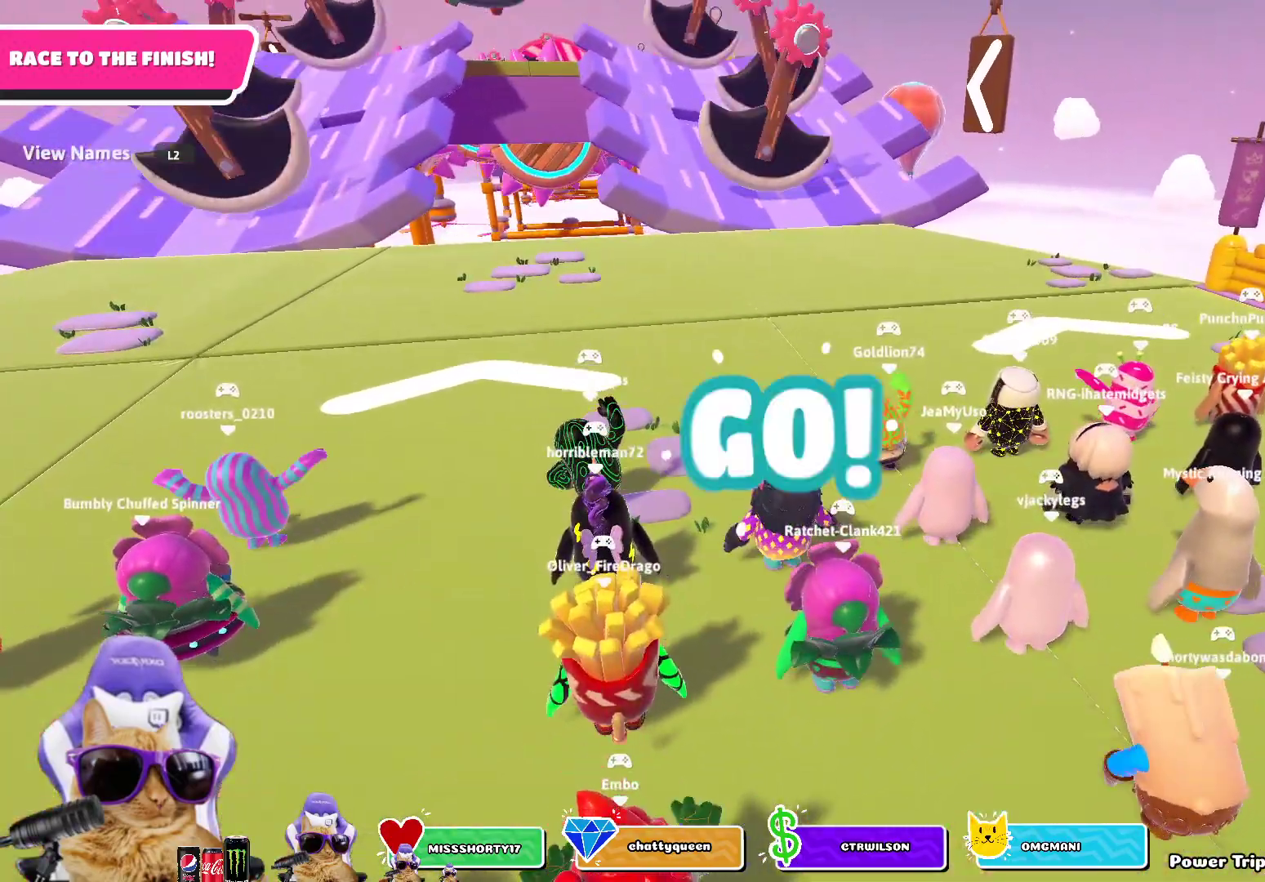
{"buttons": [], "left_stick": "up", "right_stick": "center", "events": []}
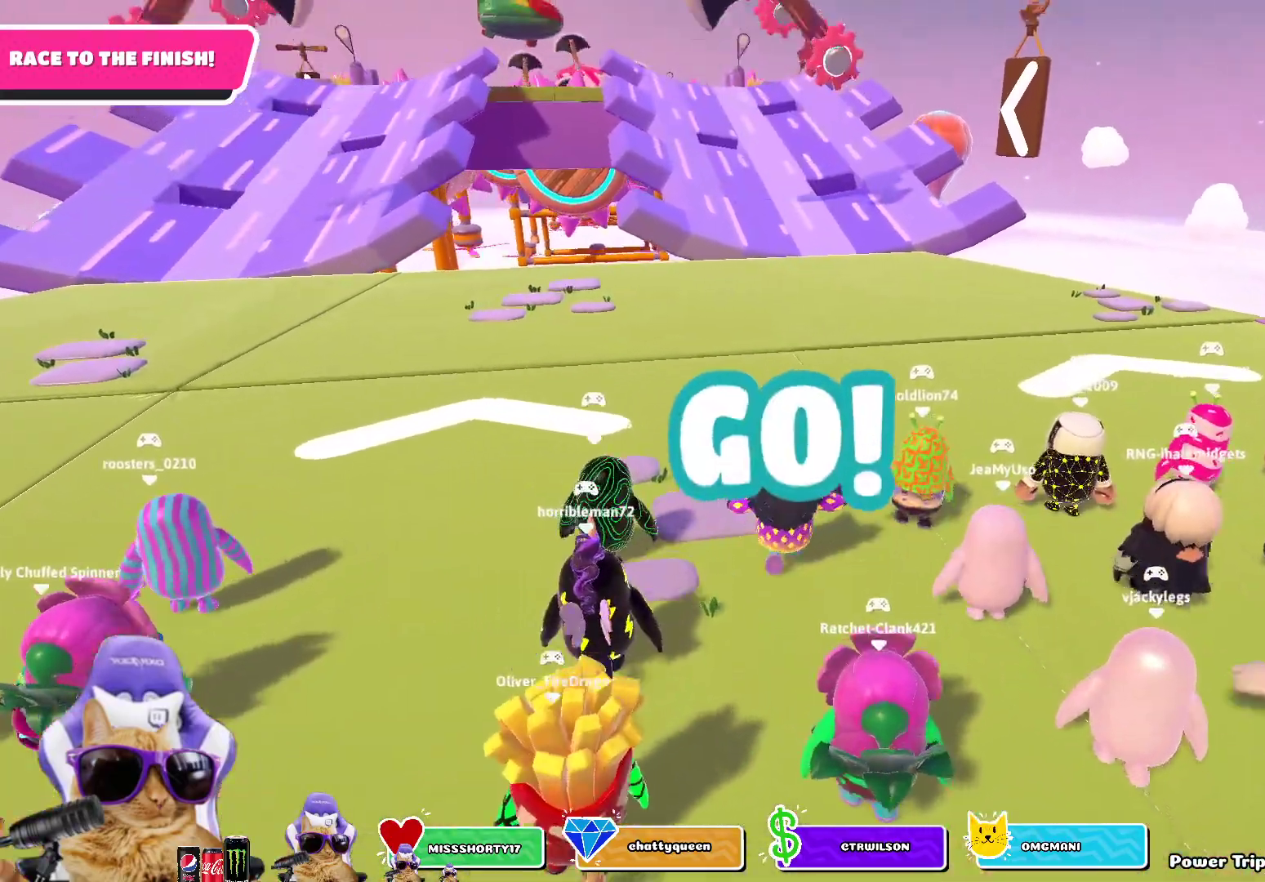
{"buttons": [], "left_stick": "up", "right_stick": "center", "events": []}
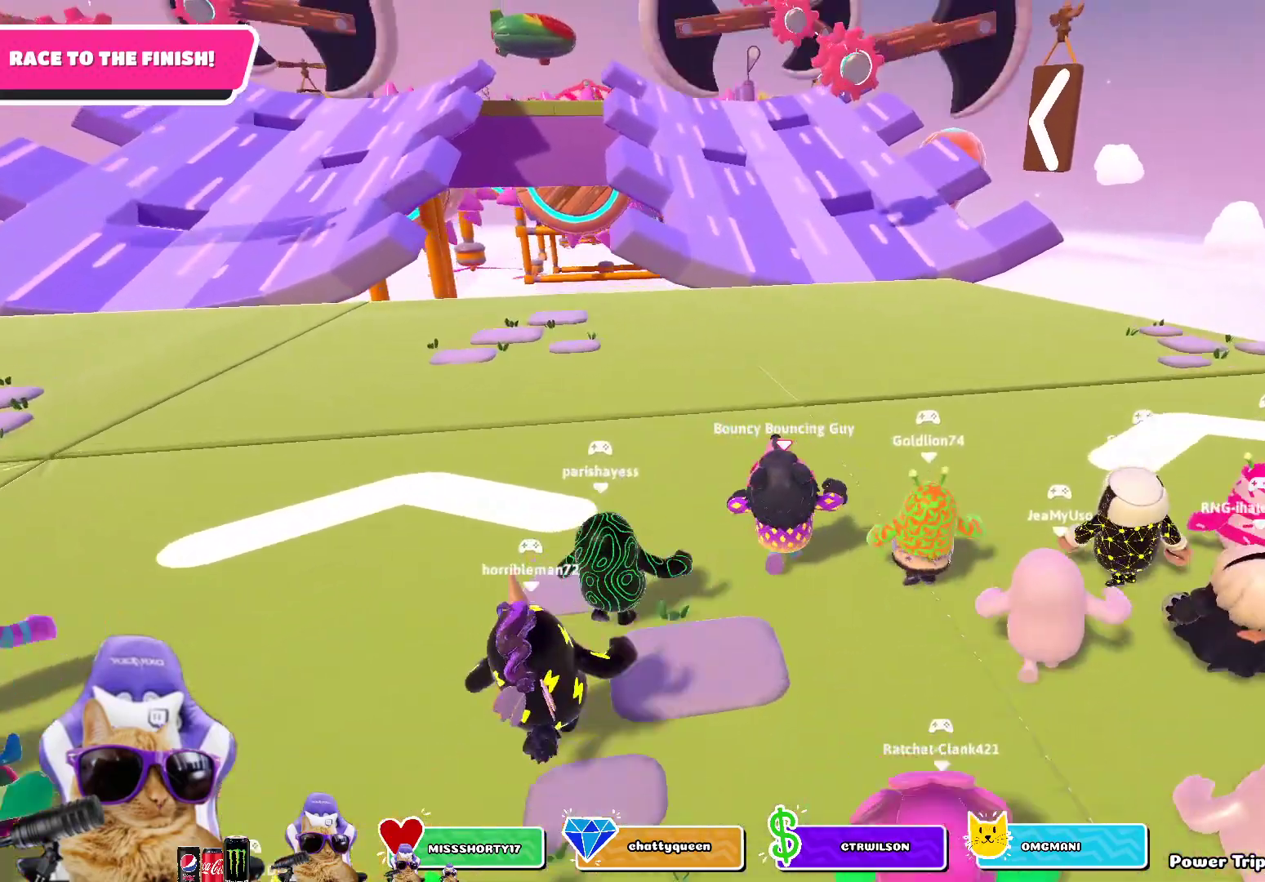
{"buttons": [], "left_stick": "up", "right_stick": "center", "events": []}
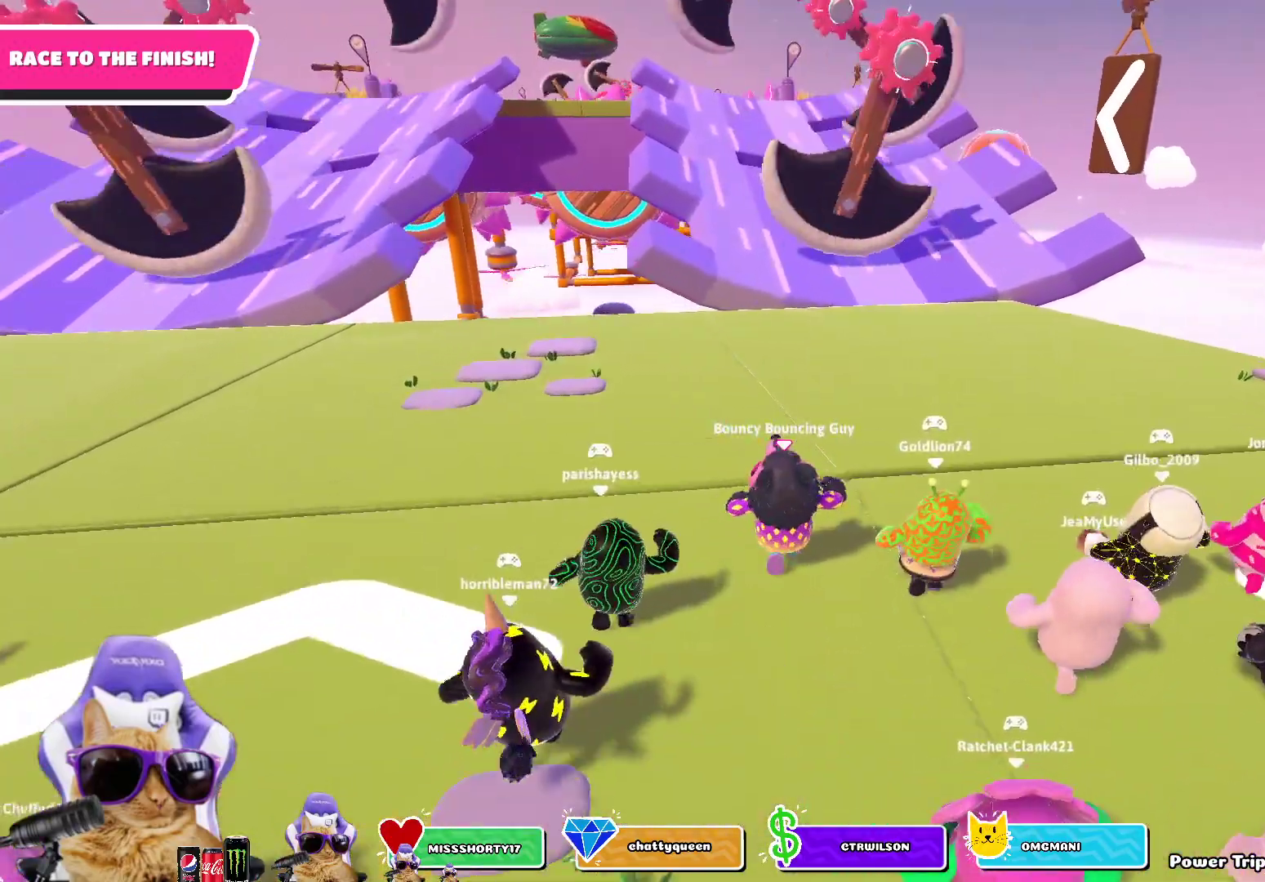
{"buttons": [], "left_stick": "up", "right_stick": "center", "events": [[100, "CROSS", "down"], [217, "CROSS", "up"]]}
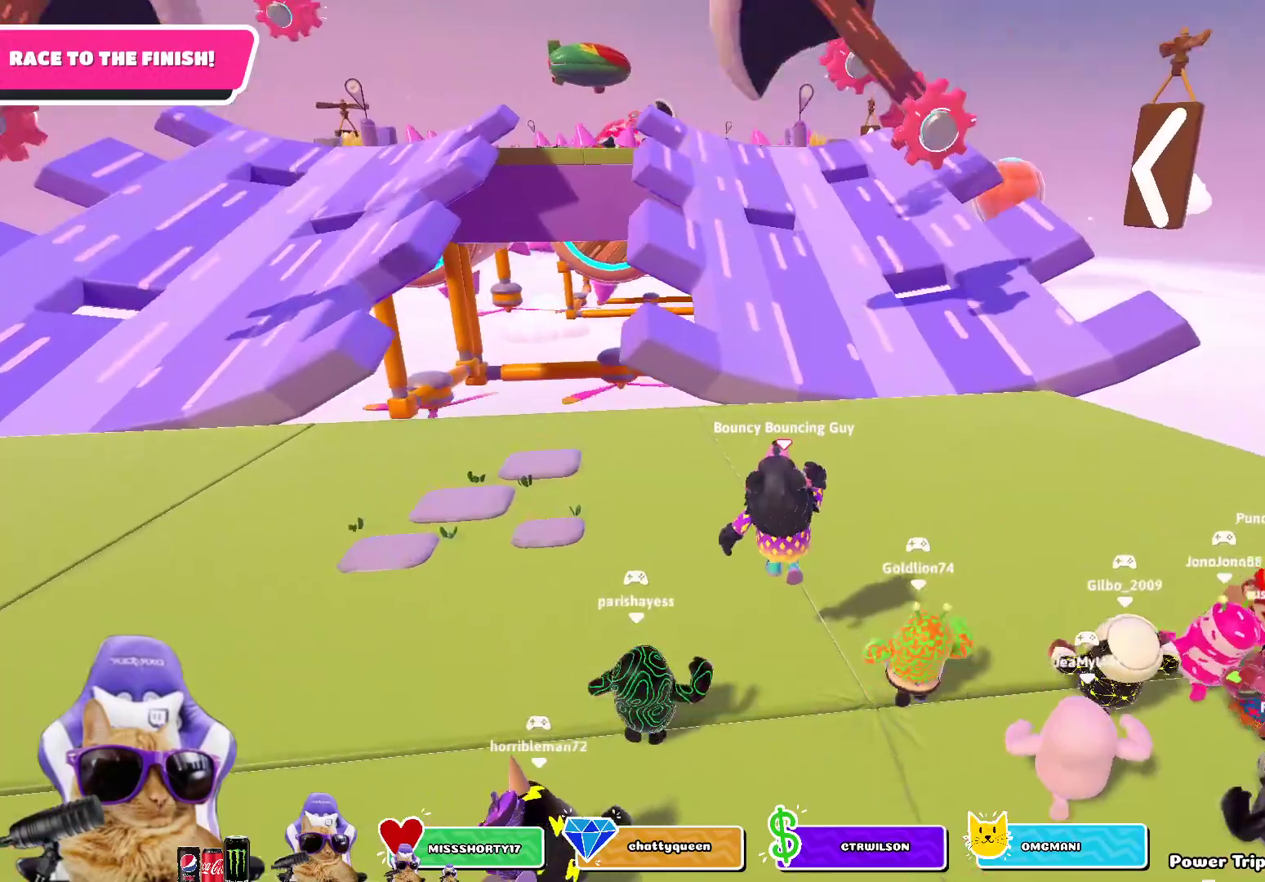
{"buttons": [], "left_stick": "up", "right_stick": "center", "events": []}
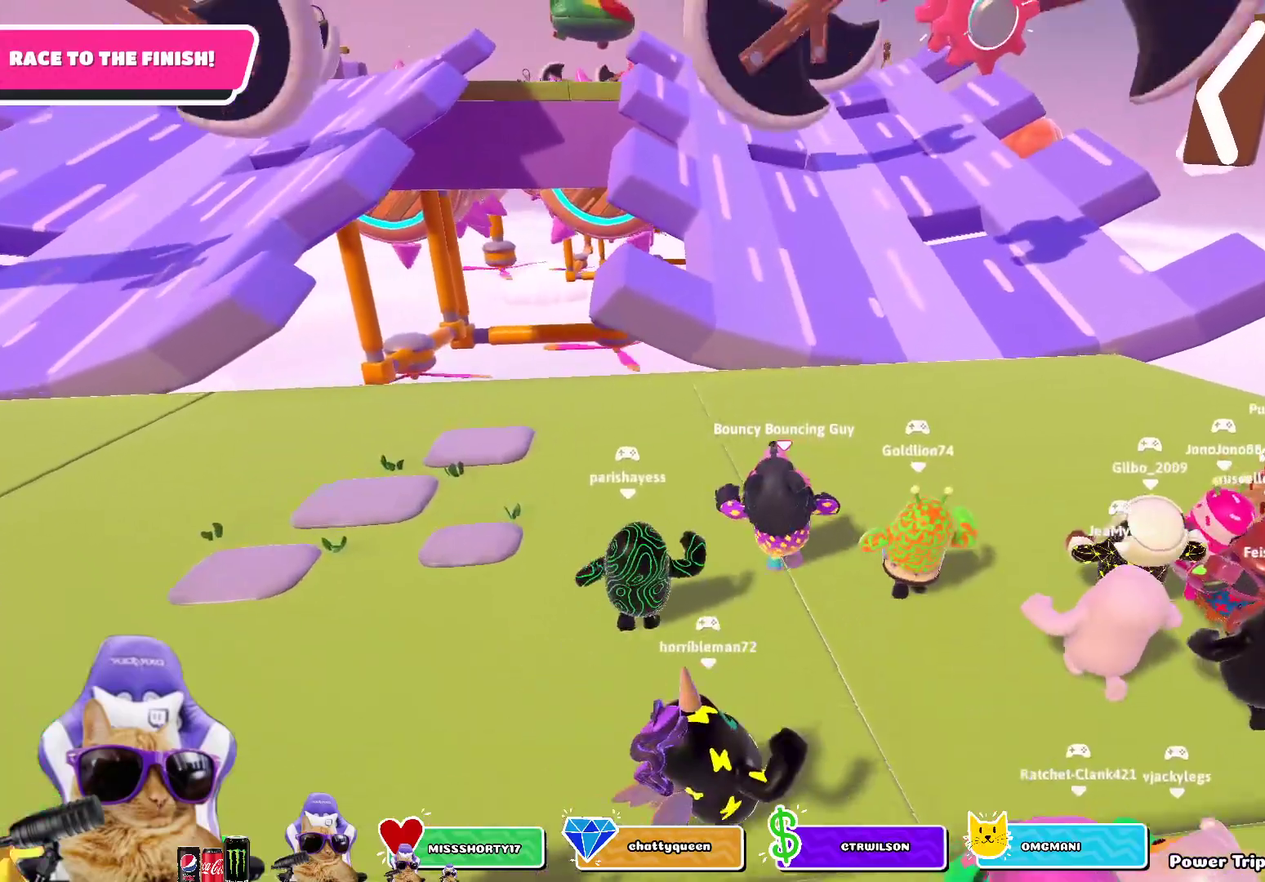
{"buttons": [], "left_stick": "up", "right_stick": "center", "events": []}
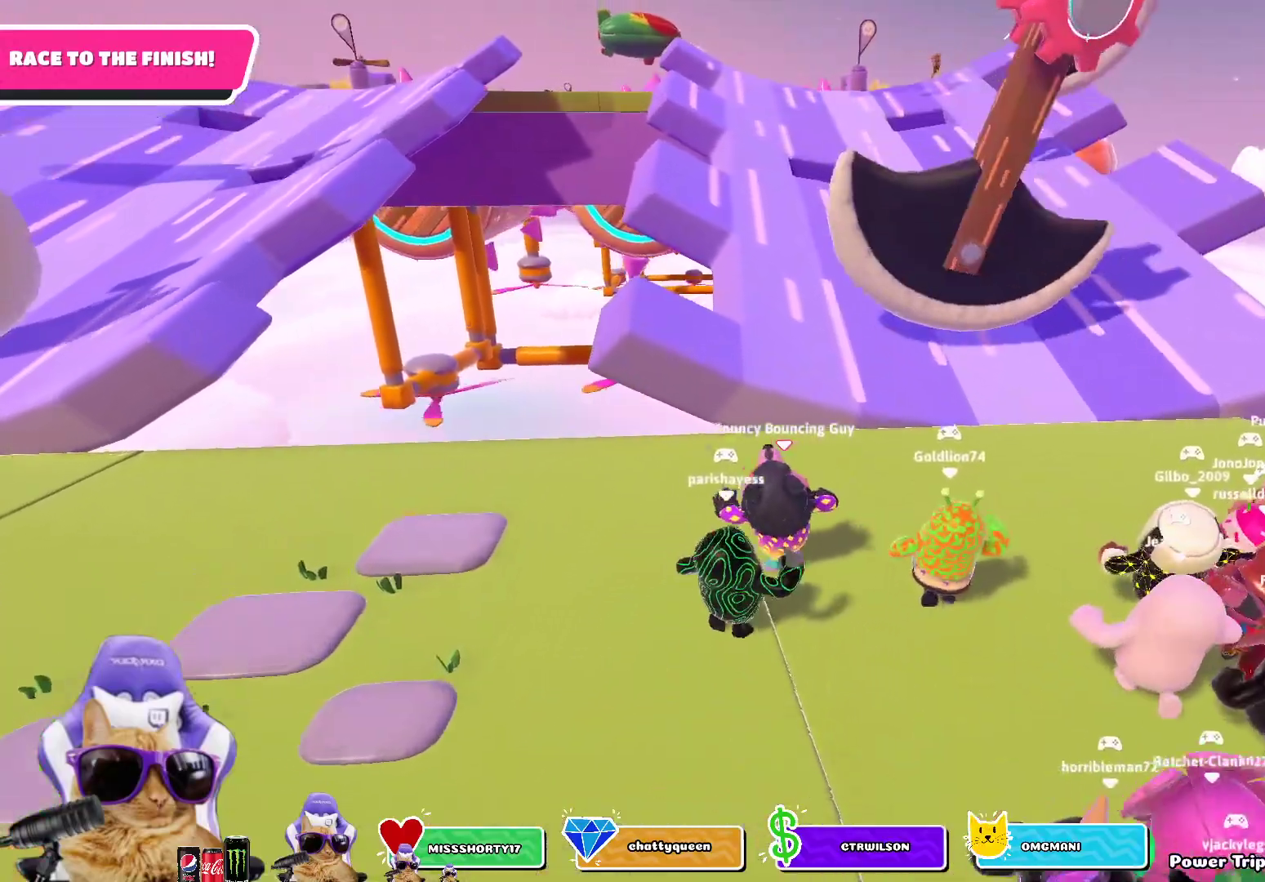
{"buttons": [], "left_stick": "up", "right_stick": "center", "events": [[250, "CROSS", "down"], [367, "CROSS", "up"]]}
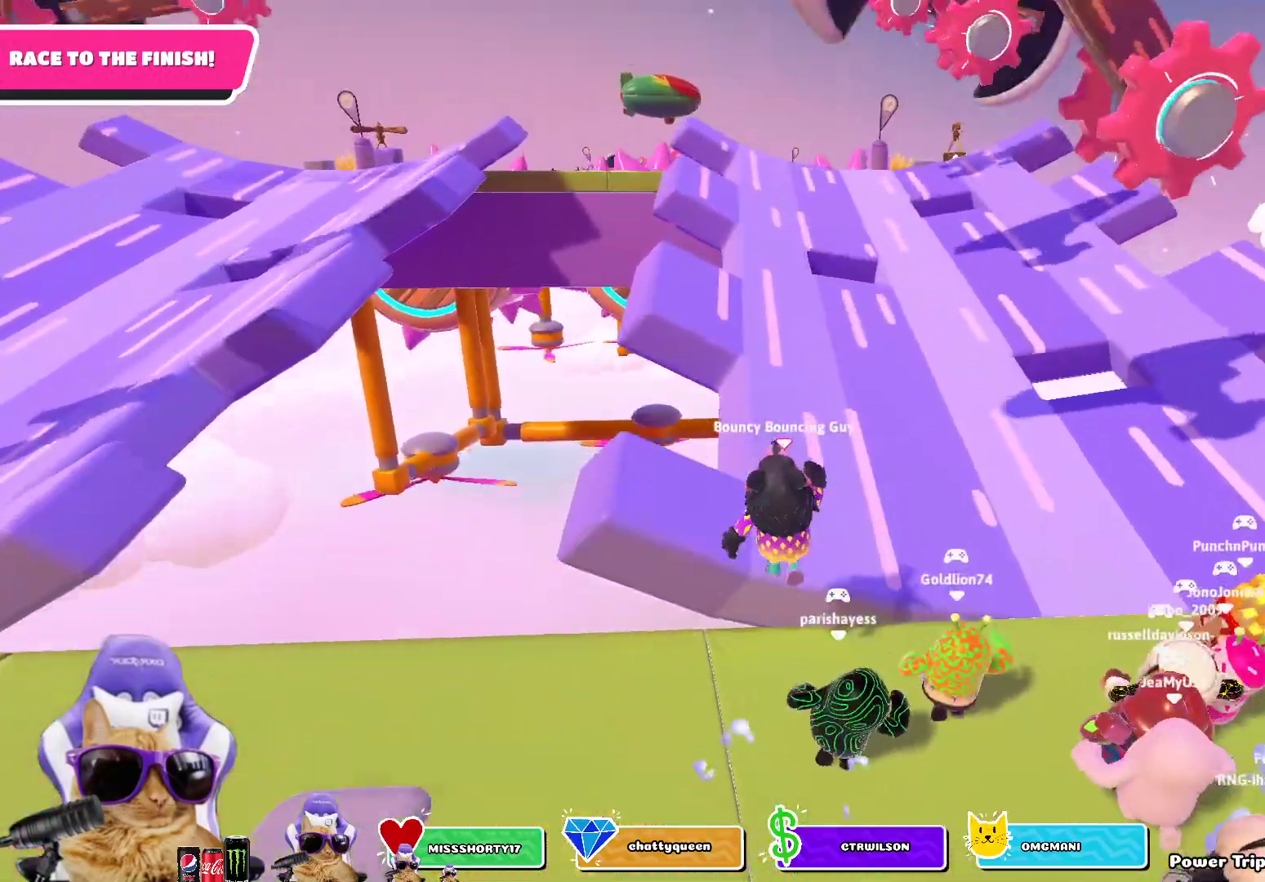
{"buttons": [], "left_stick": "up", "right_stick": "center", "events": []}
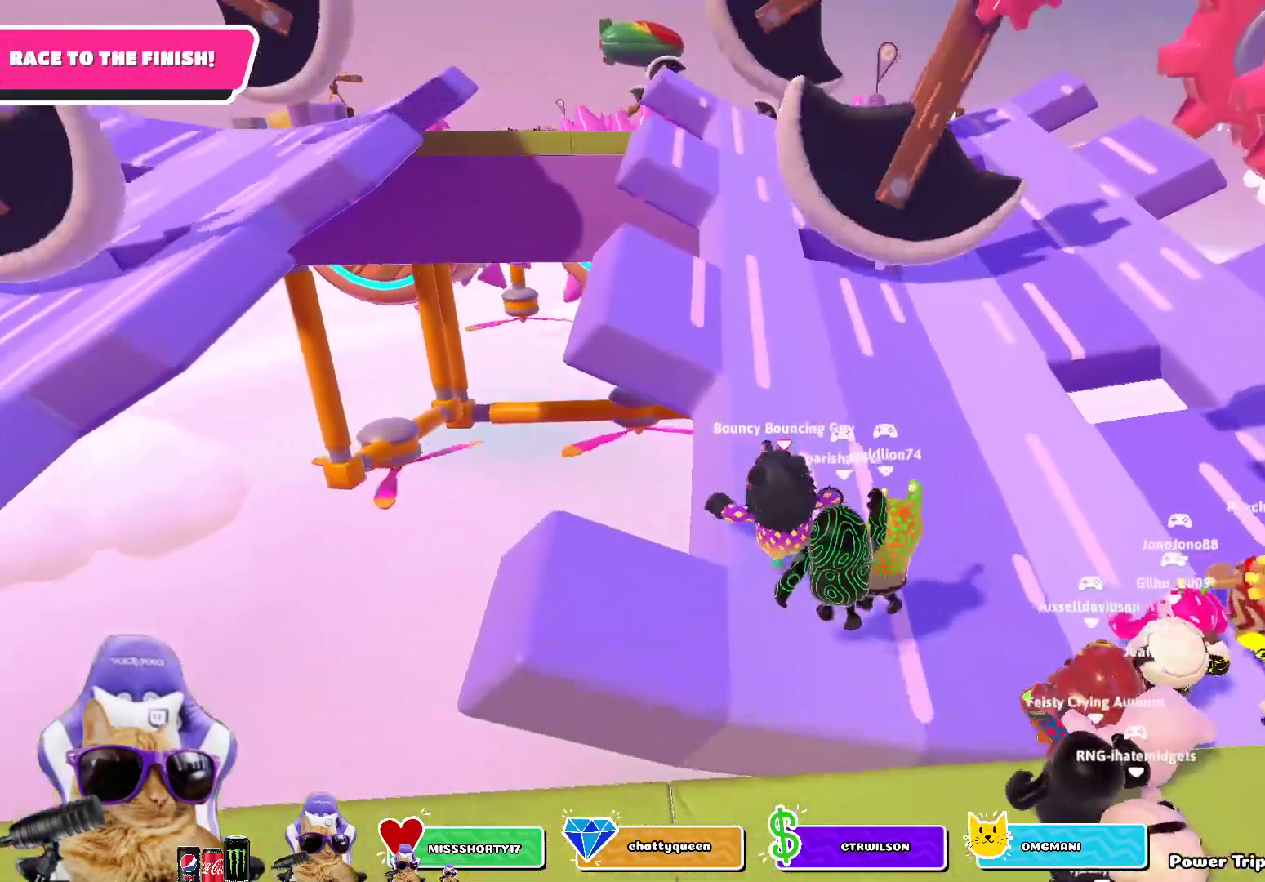
{"buttons": [], "left_stick": "up", "right_stick": "center", "events": []}
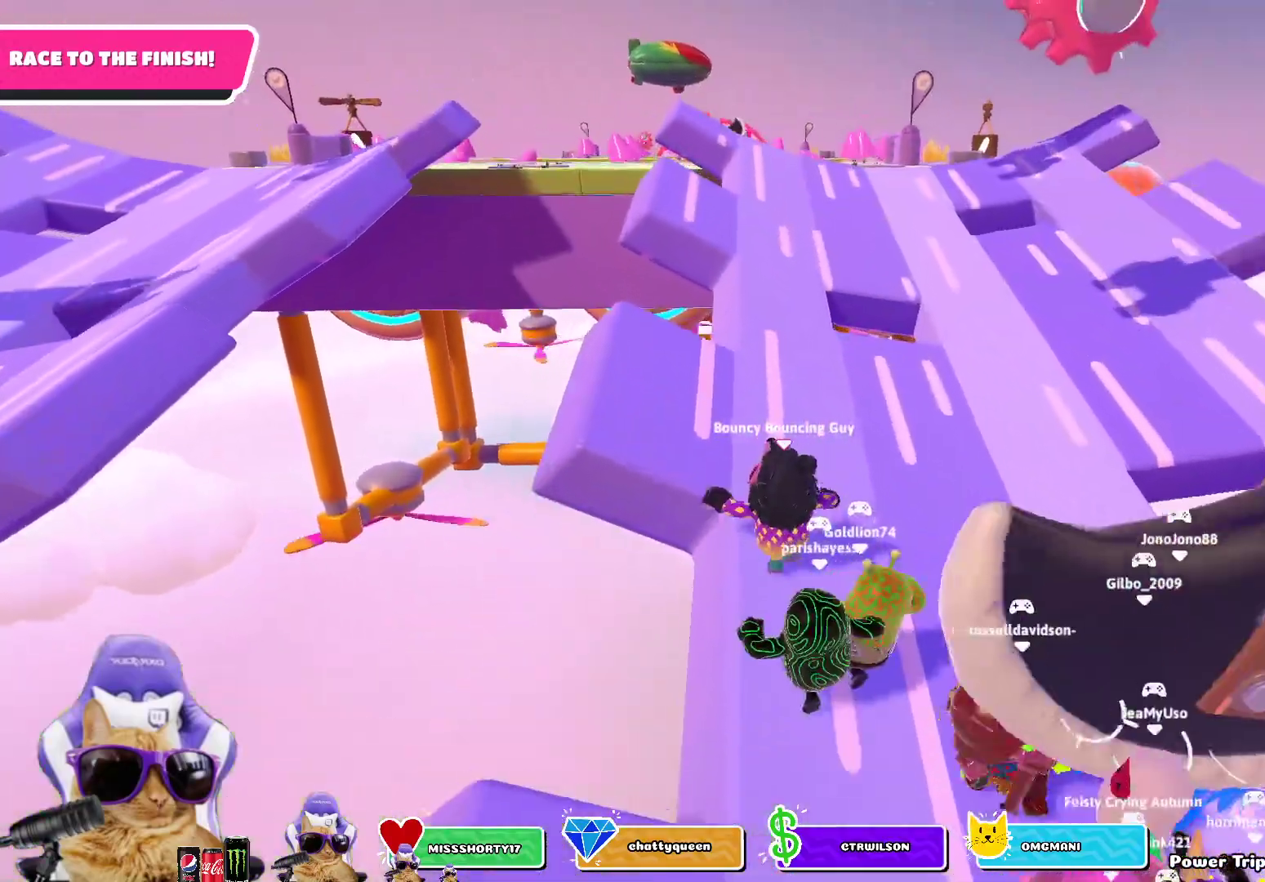
{"buttons": [], "left_stick": "up", "right_stick": "center", "events": [[233, "right_stick", "down"], [417, "right_stick", "center"]]}
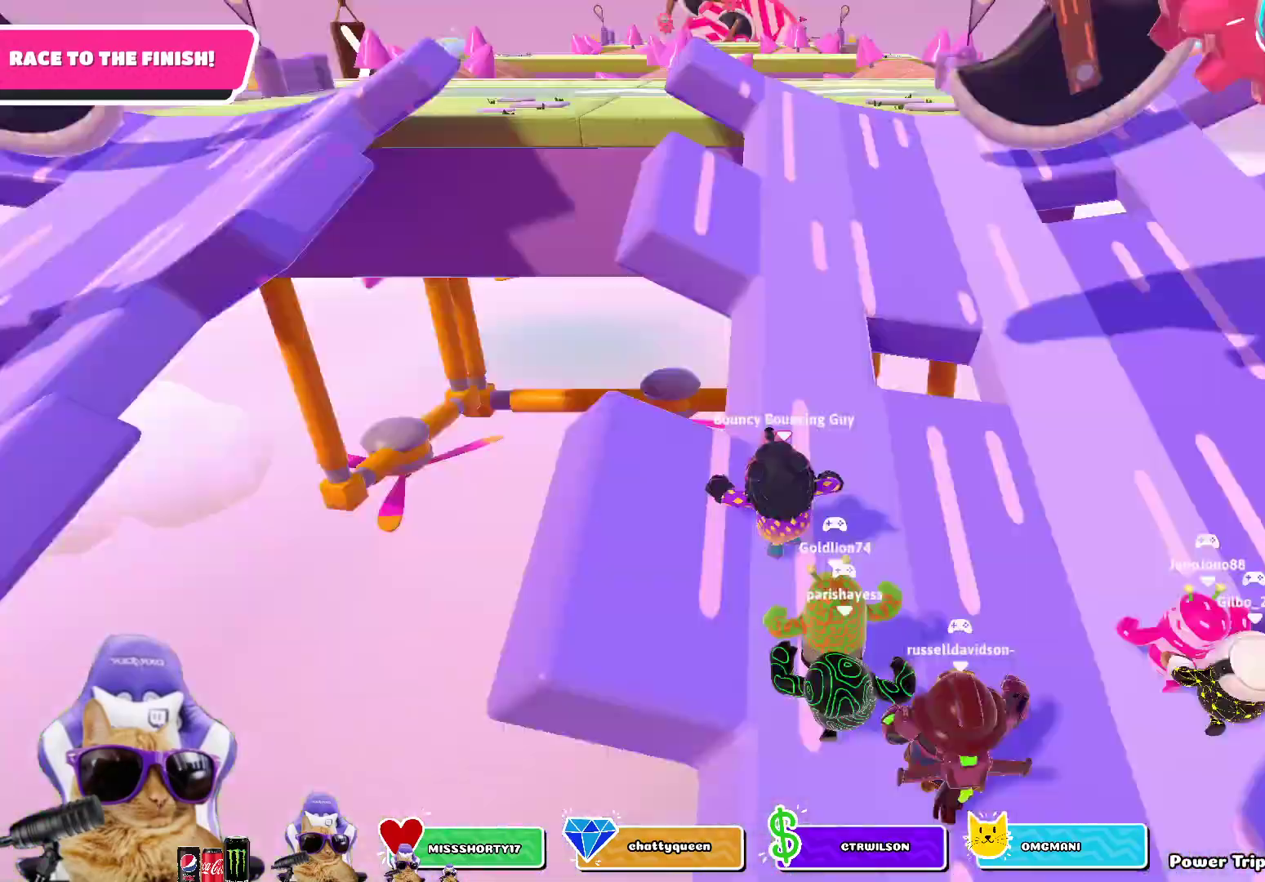
{"buttons": [], "left_stick": "up", "right_stick": "up", "events": [[500, "right_stick", "up"]]}
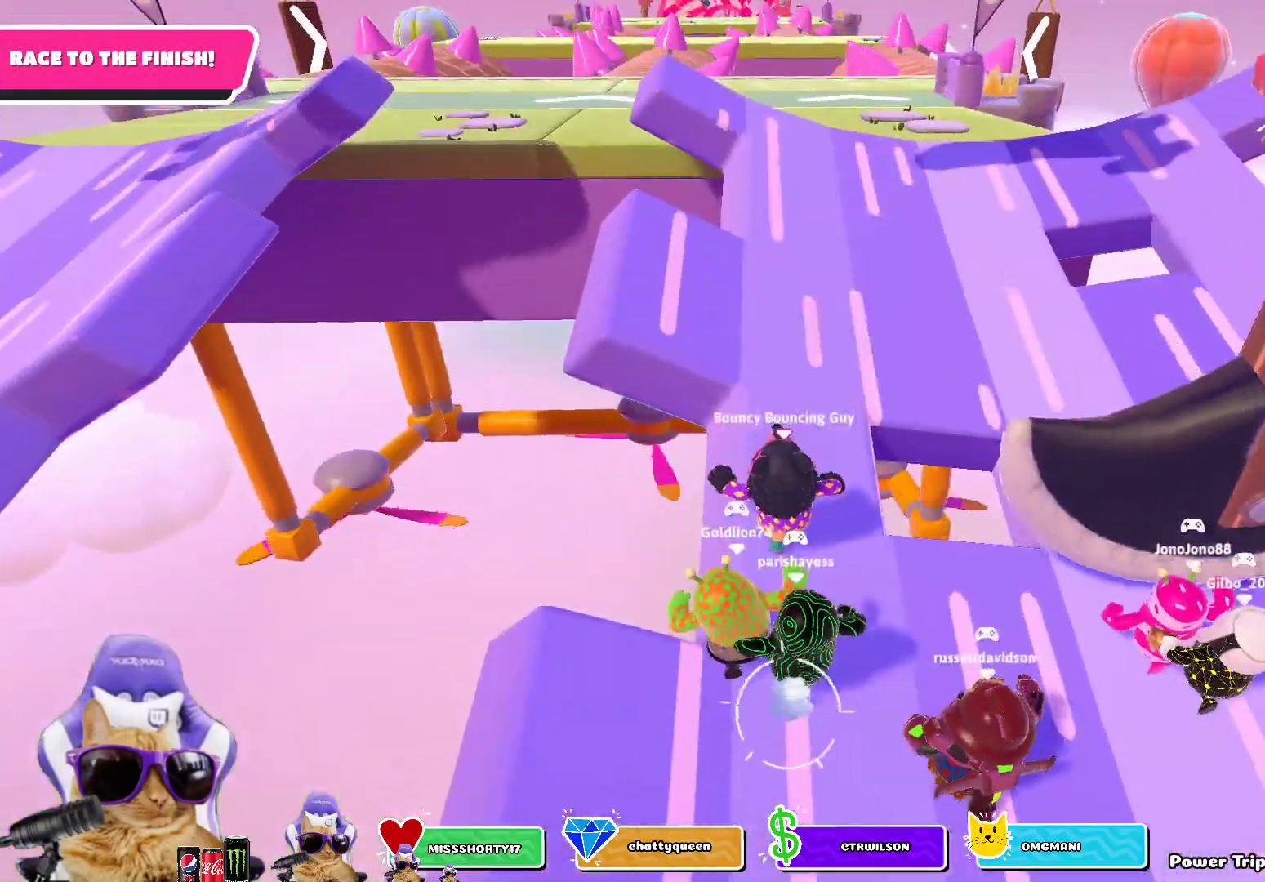
{"buttons": [], "left_stick": "up", "right_stick": "center", "events": [[200, "right_stick", "center"]]}
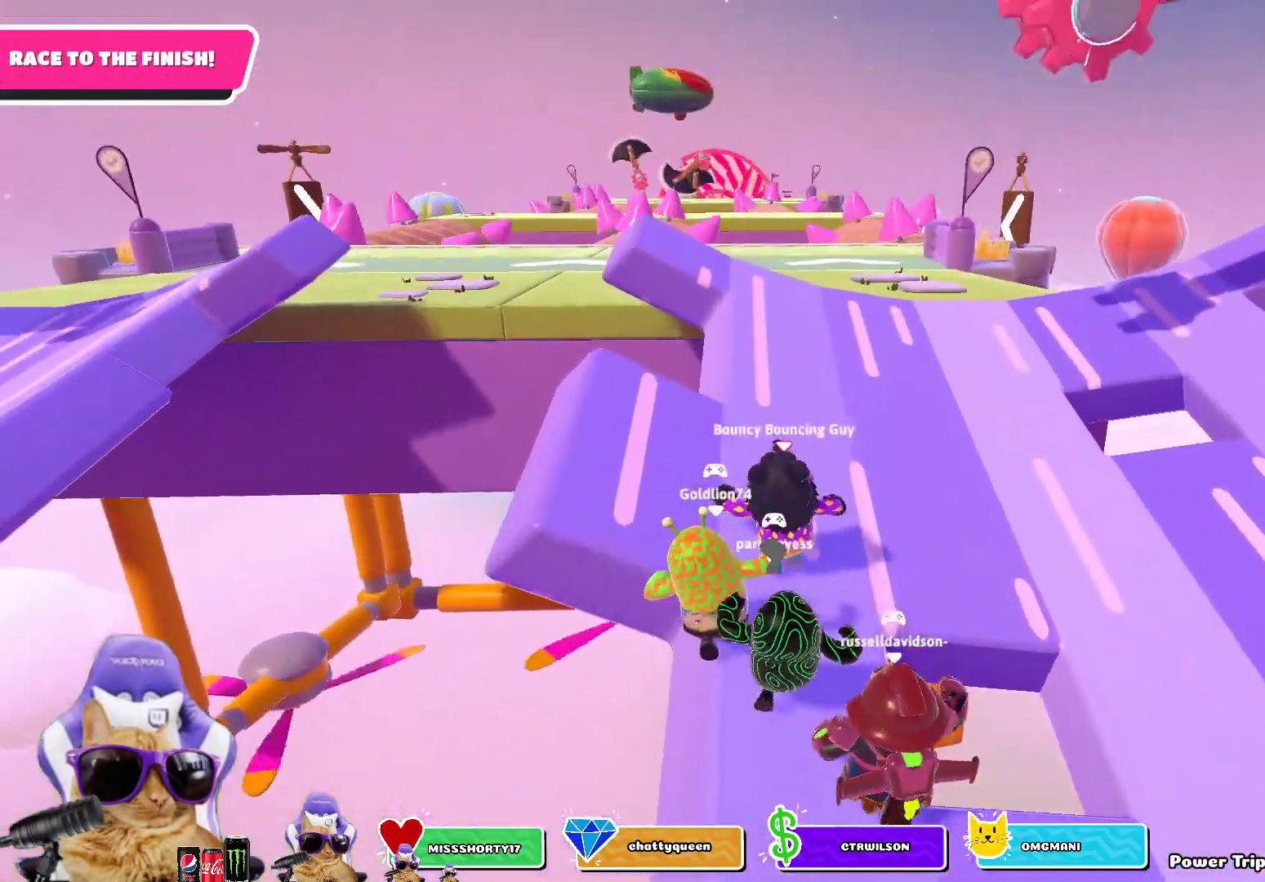
{"buttons": [], "left_stick": "up", "right_stick": "center", "events": []}
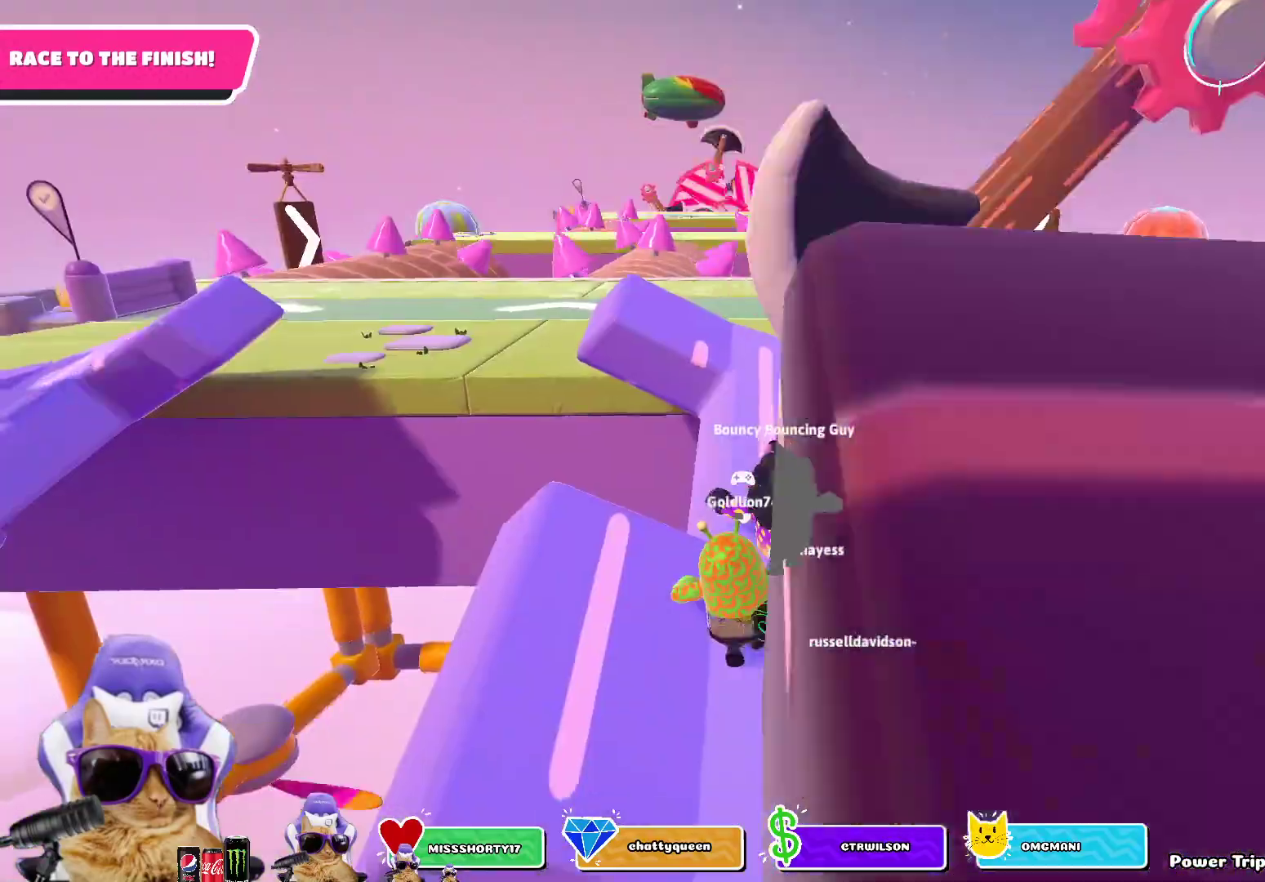
{"buttons": [], "left_stick": "up", "right_stick": "center", "events": []}
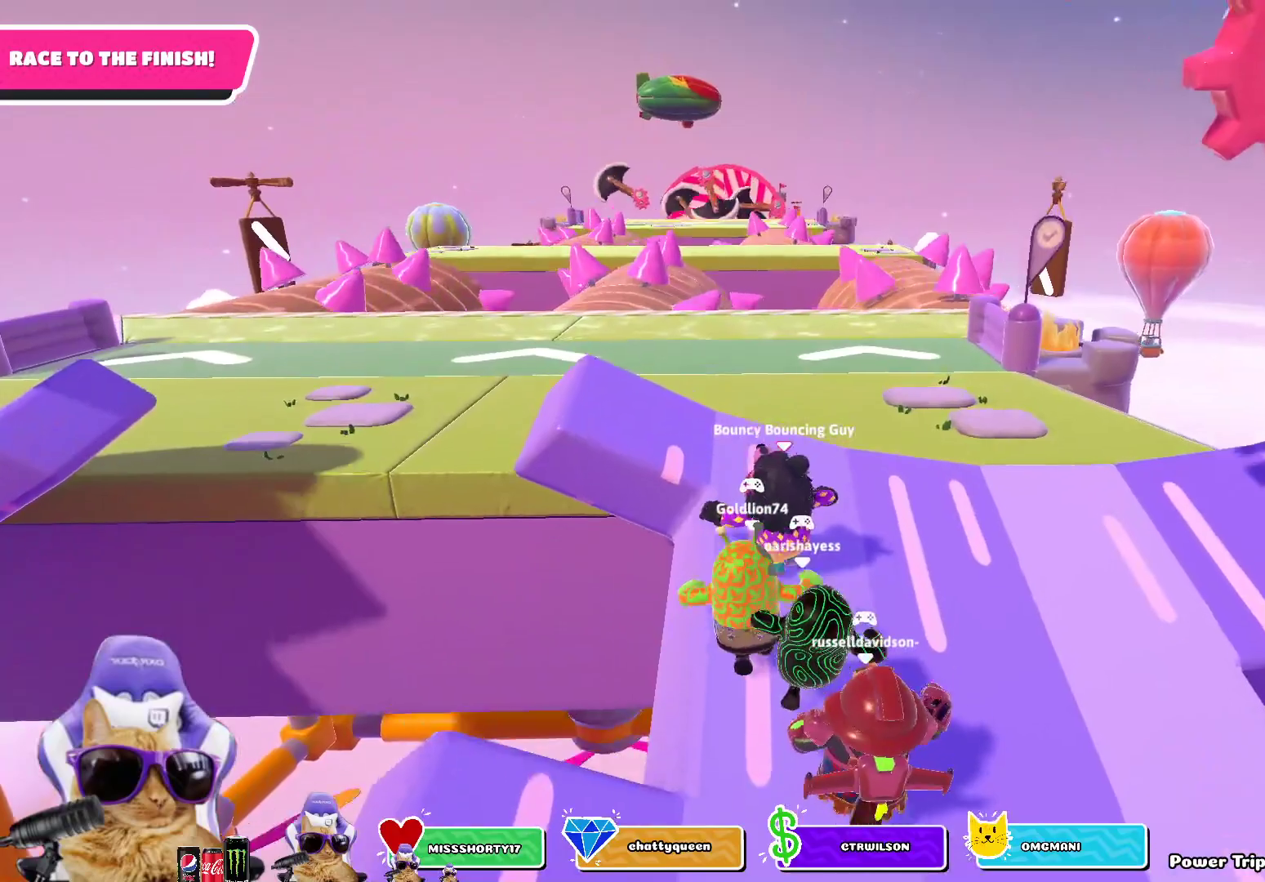
{"buttons": [], "left_stick": "up", "right_stick": "center", "events": []}
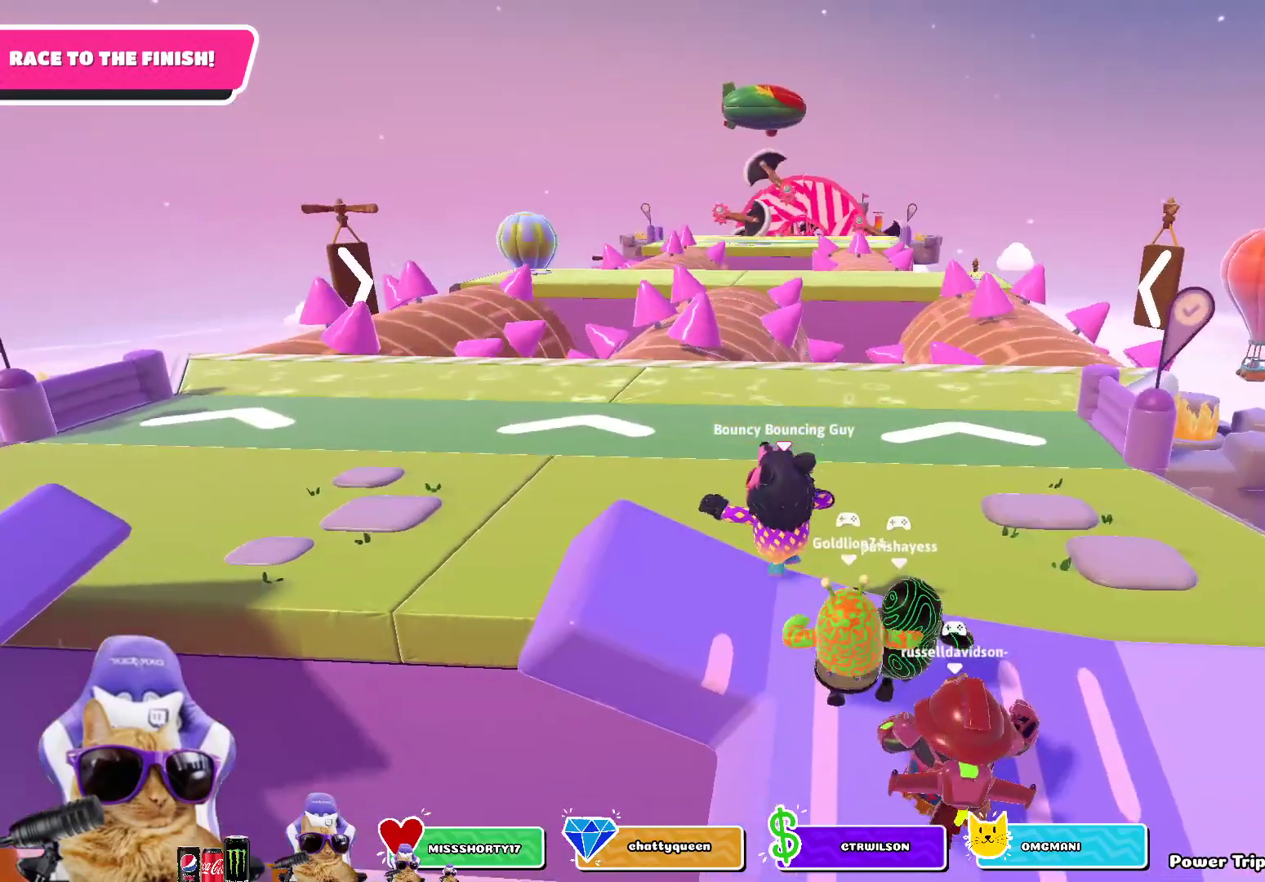
{"buttons": [], "left_stick": "up", "right_stick": "center", "events": [[67, "right_stick", "down"], [250, "right_stick", "center"]]}
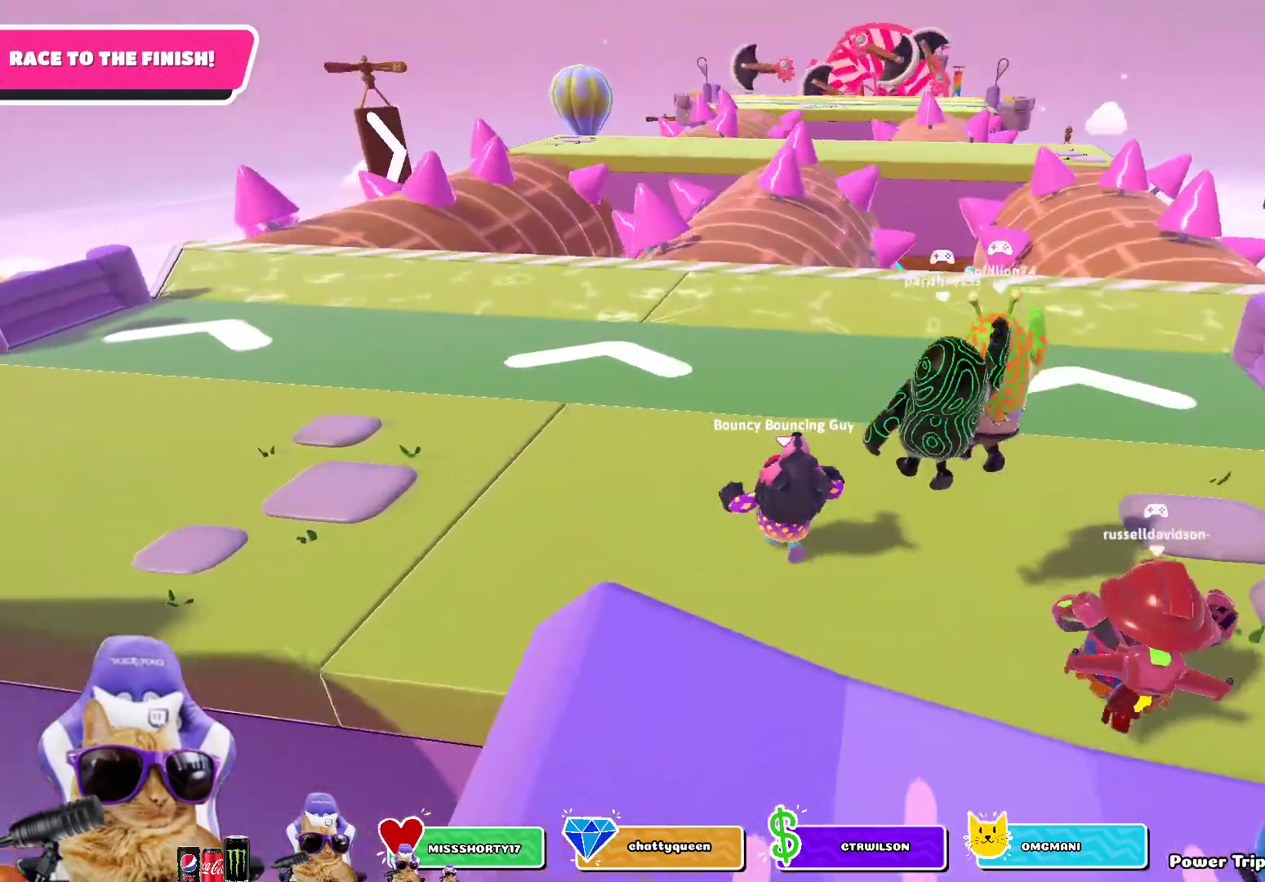
{"buttons": [], "left_stick": "up", "right_stick": "center", "events": [[367, "CROSS", "down"], [450, "CROSS", "up"]]}
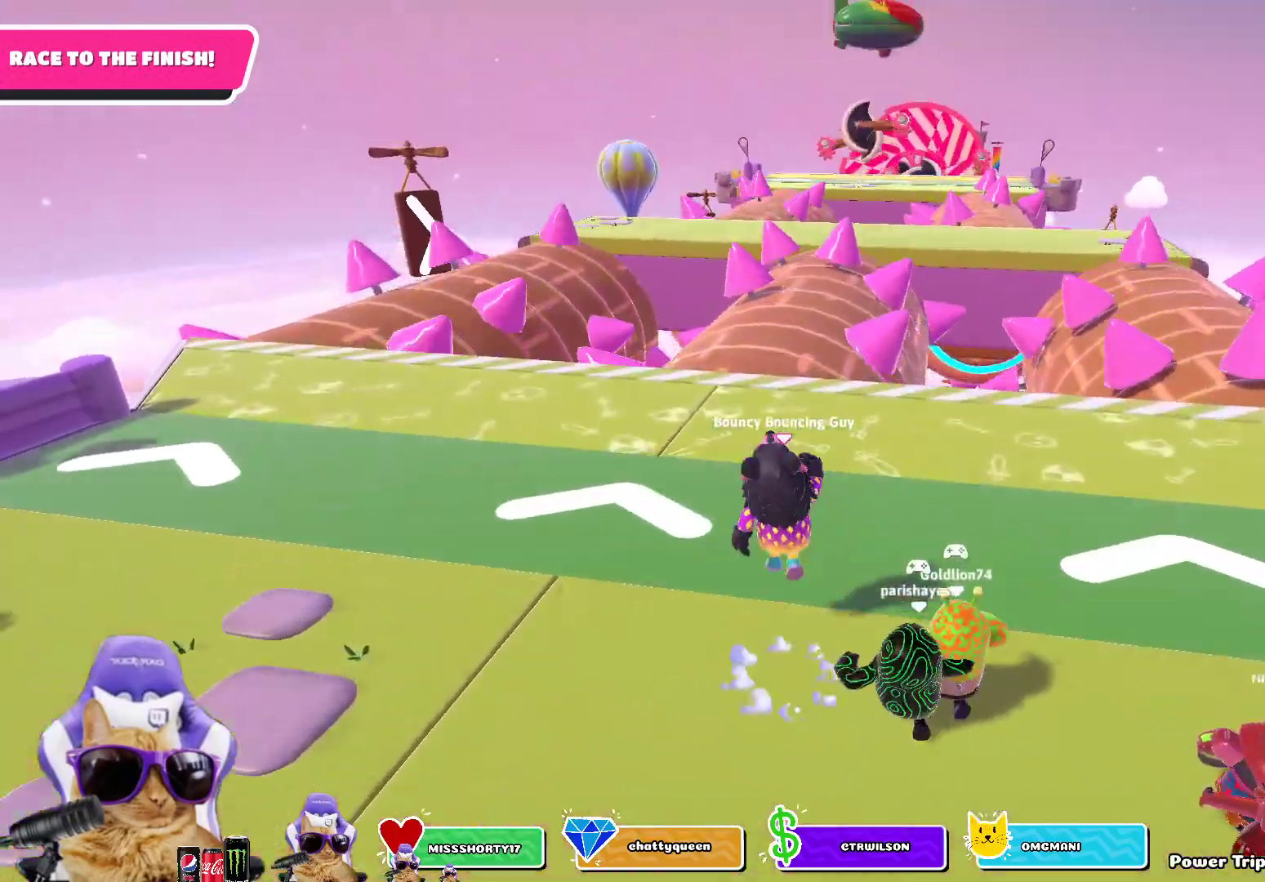
{"buttons": [], "left_stick": "up", "right_stick": "center", "events": [[250, "right_stick", "down-right"], [500, "right_stick", "center"]]}
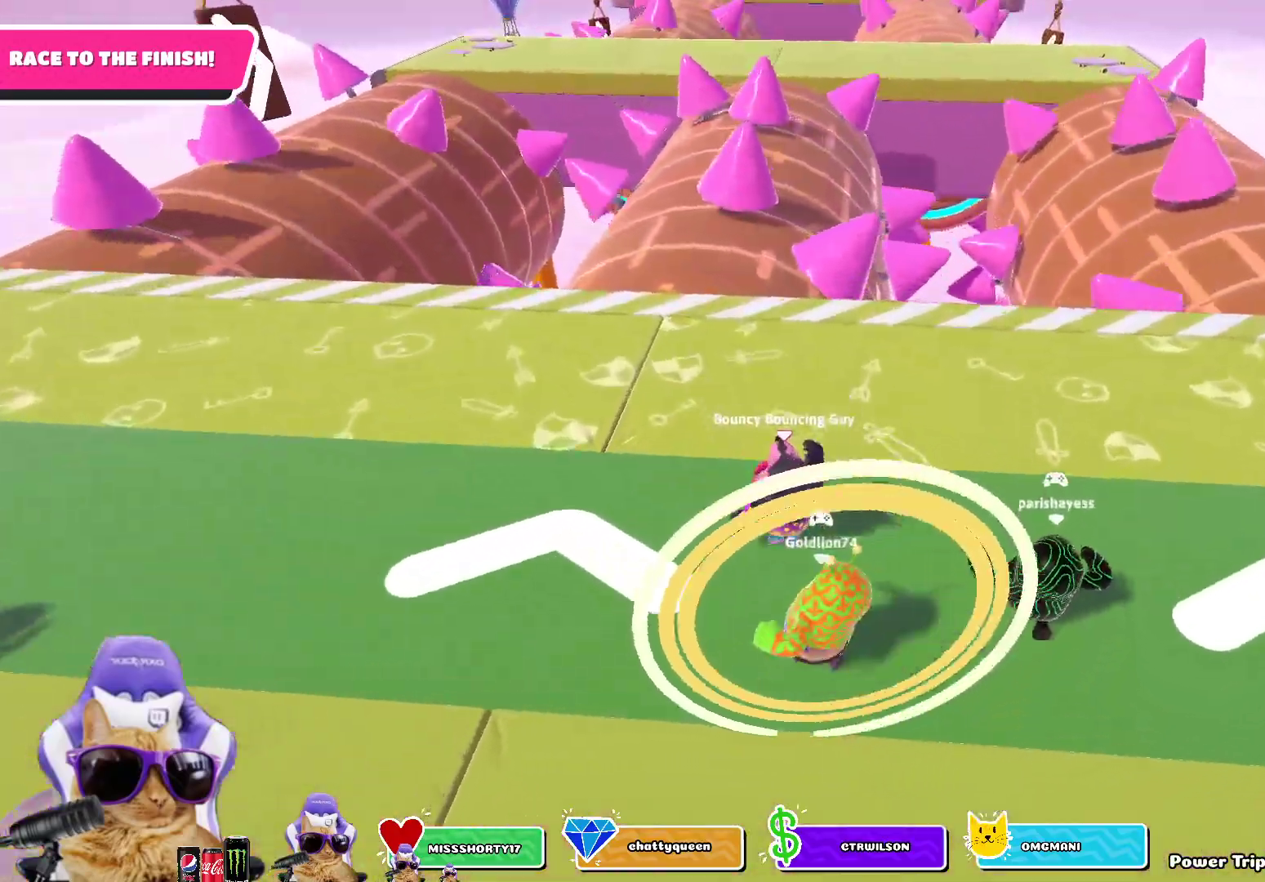
{"buttons": [], "left_stick": "up", "right_stick": "center", "events": []}
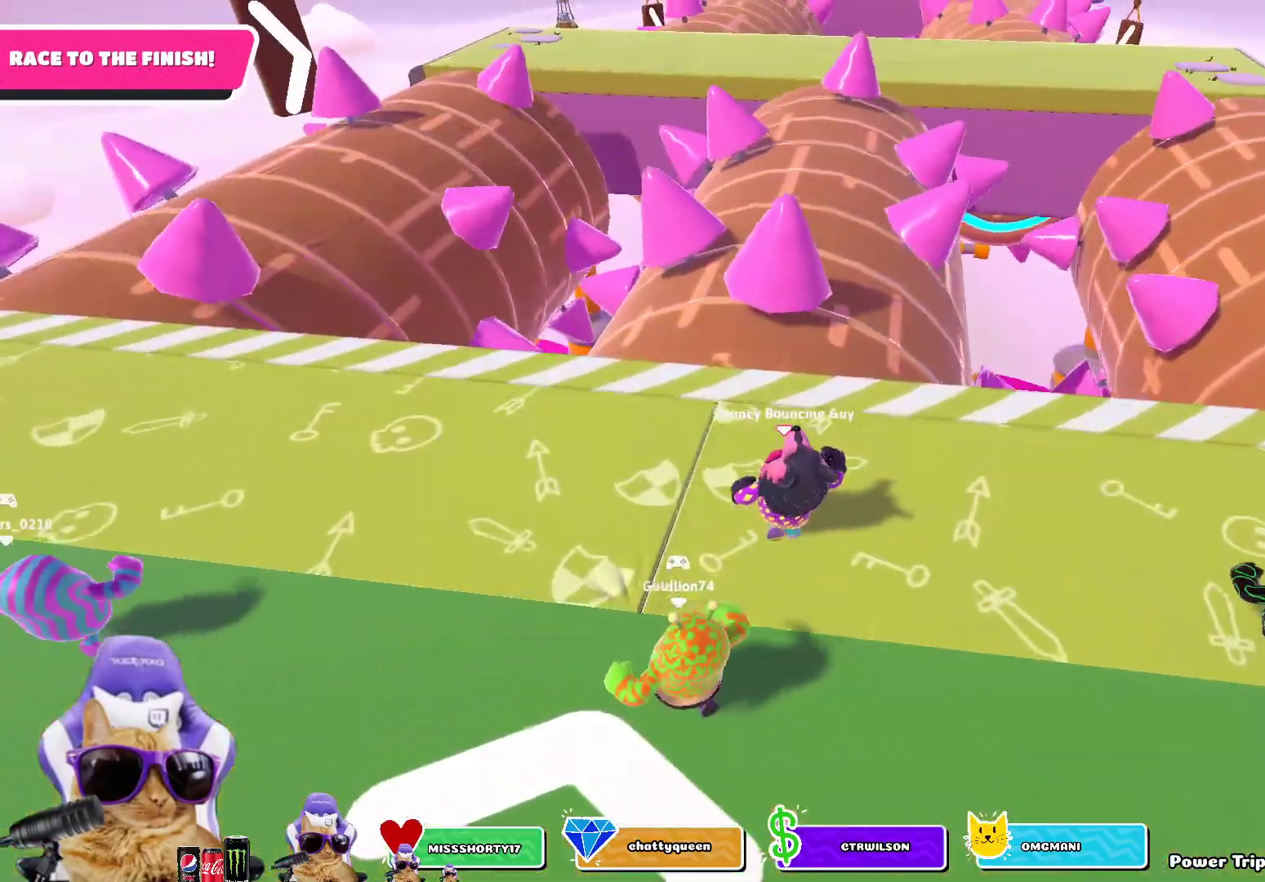
{"buttons": [], "left_stick": "up", "right_stick": "center", "events": [[167, "right_stick", "down-right"], [383, "right_stick", "center"]]}
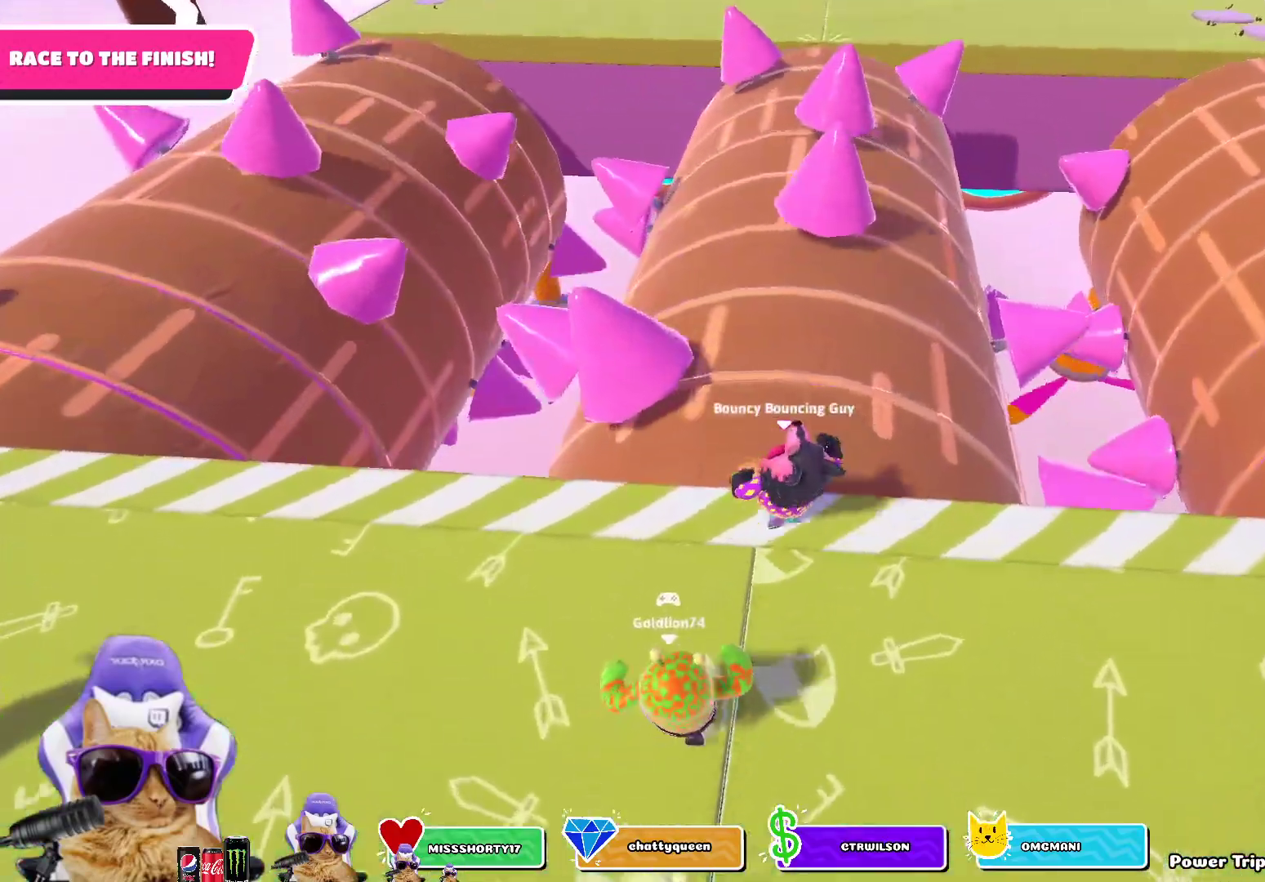
{"buttons": [], "left_stick": "up-right", "right_stick": "center", "events": [[383, "left_stick", "up-right"]]}
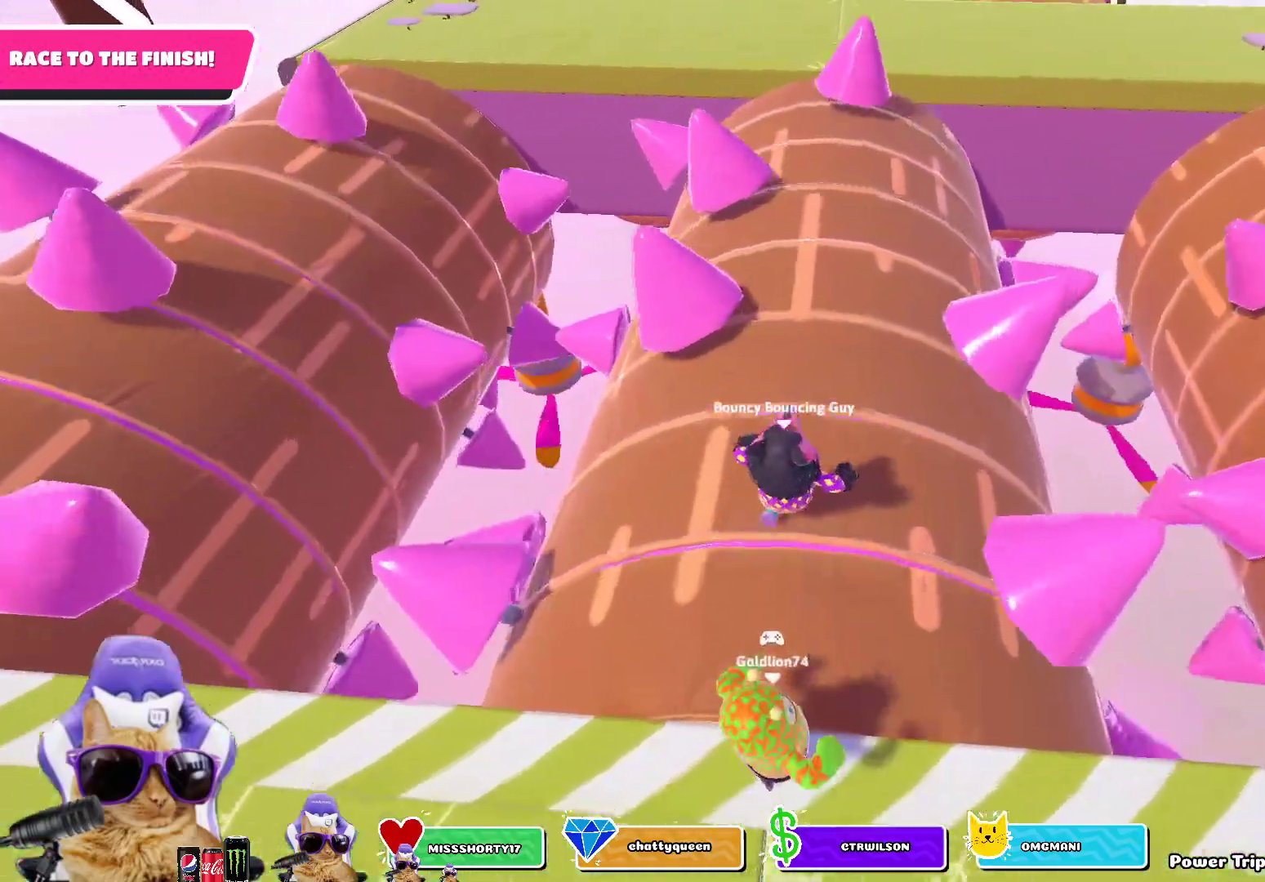
{"buttons": [], "left_stick": "up", "right_stick": "up", "events": [[367, "left_stick", "up"], [467, "right_stick", "up"]]}